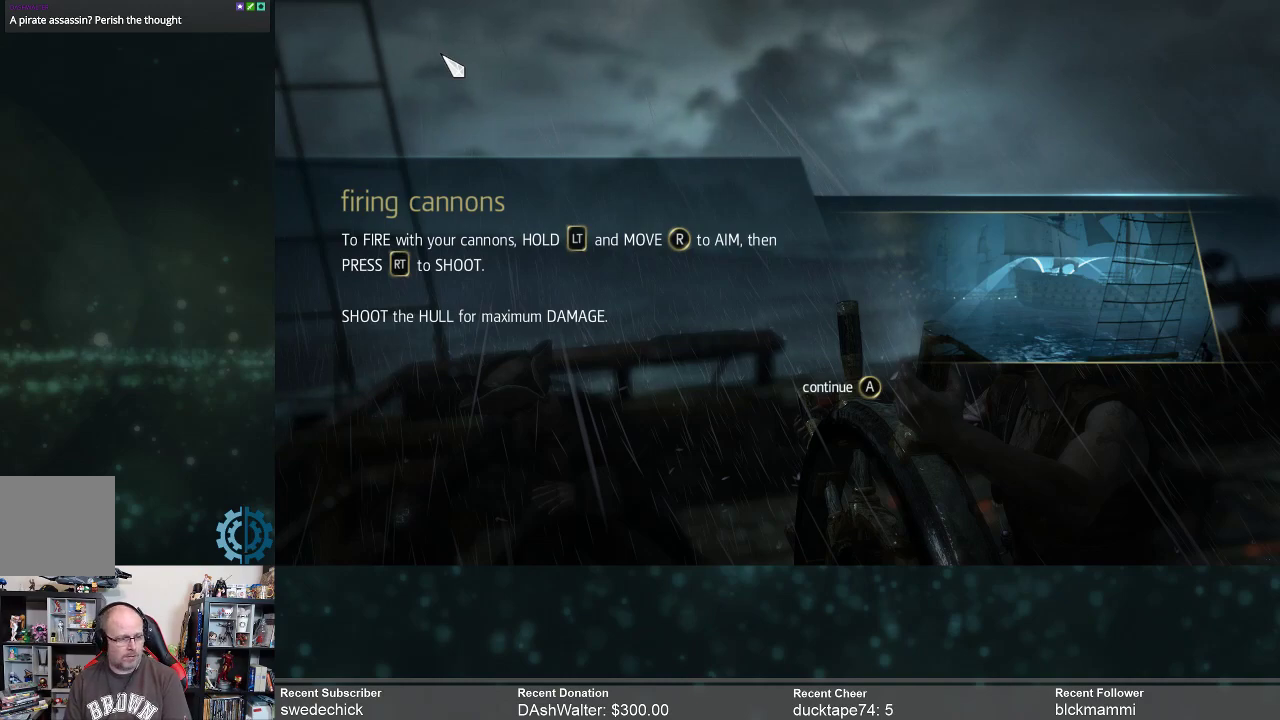
Gameplay with a controller (Xbox layout); each line is a JSON object with the inputs held at the frame after it. "events" lists button and stick changes between this image and that frame as [ms after this image, input, new state], when the widget could be followed in between. Not read: Z.
{"buttons": ["A"], "left_stick": "center", "right_stick": "center", "events": [[500, "A", "down"]]}
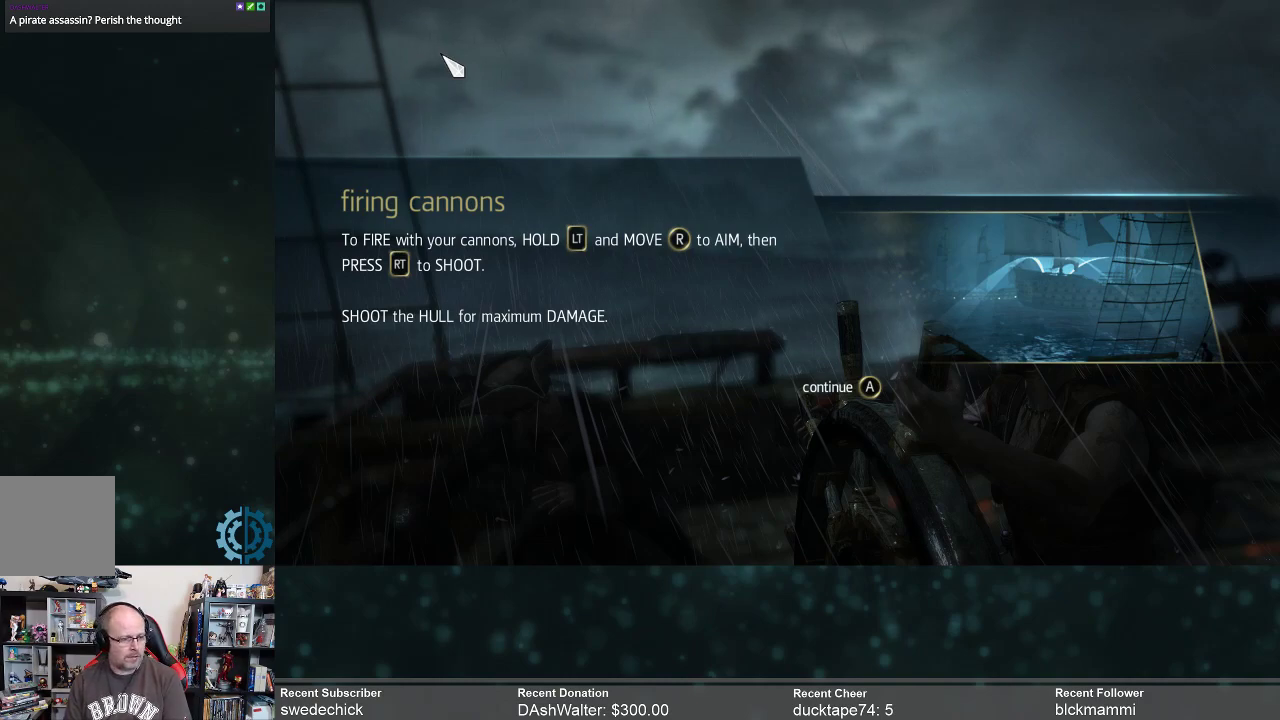
{"buttons": [], "left_stick": "center", "right_stick": "center", "events": [[100, "A", "up"]]}
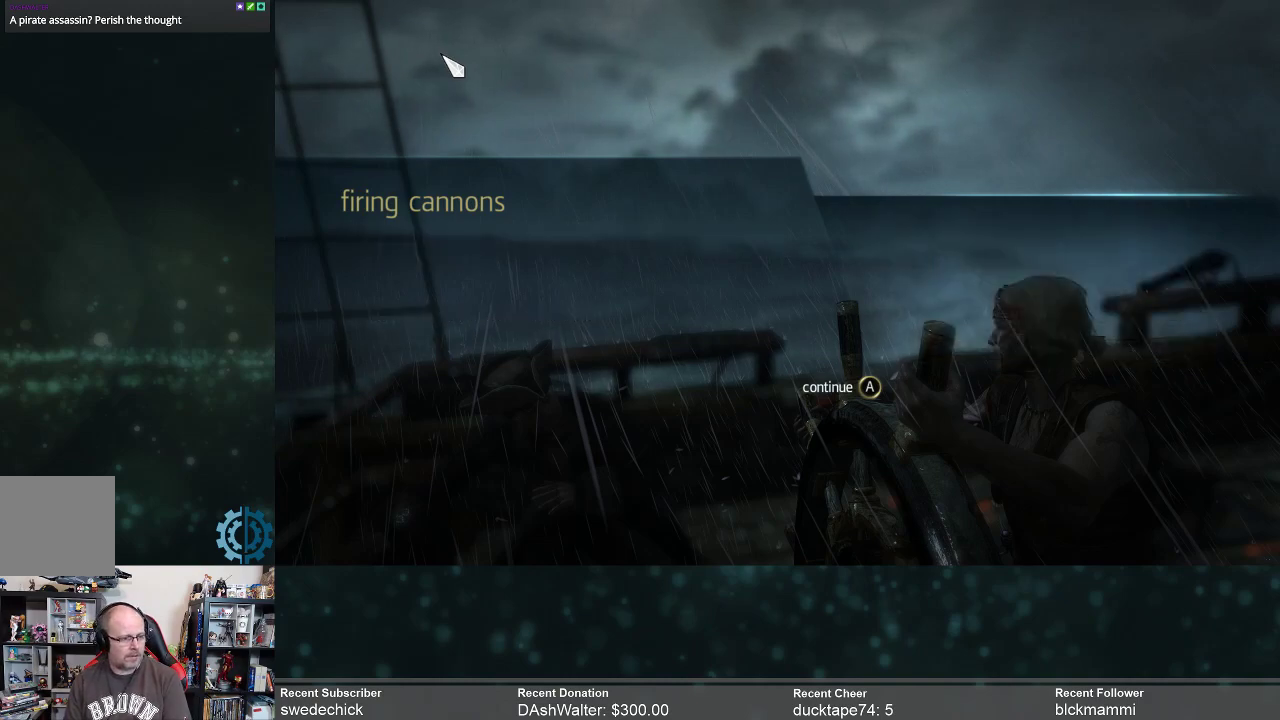
{"buttons": [], "left_stick": "center", "right_stick": "center", "events": []}
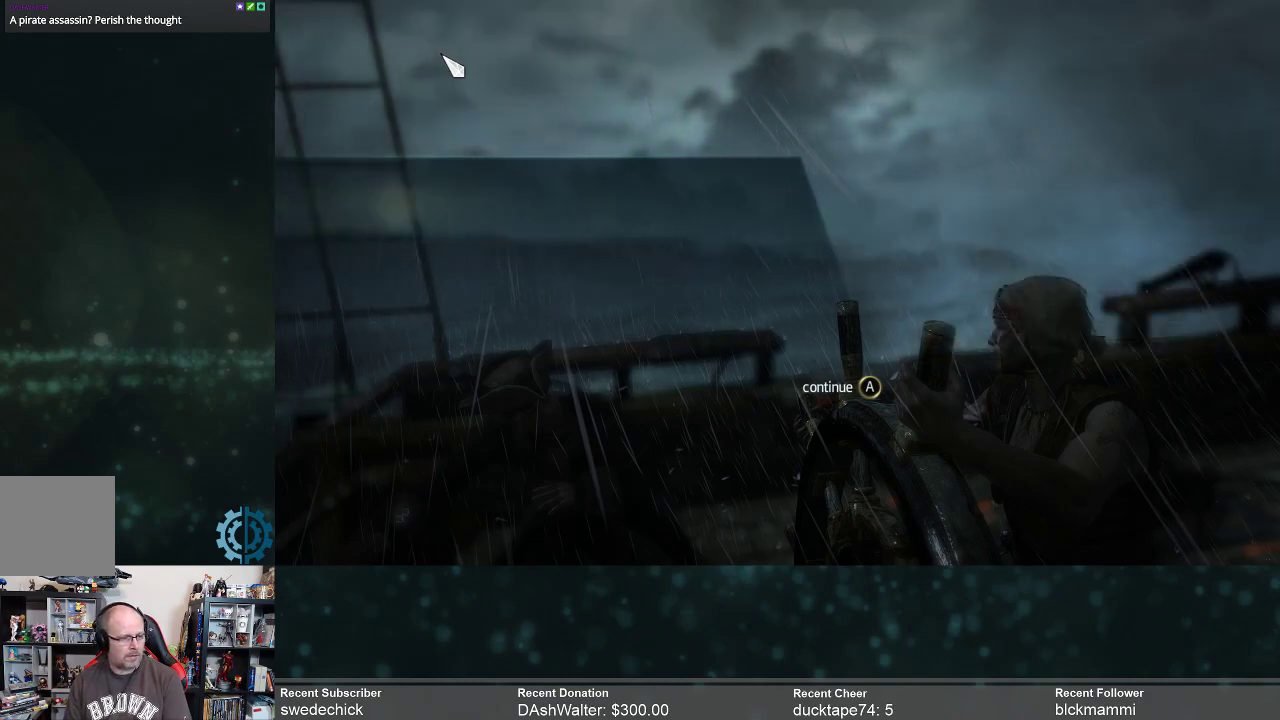
{"buttons": [], "left_stick": "center", "right_stick": "center", "events": []}
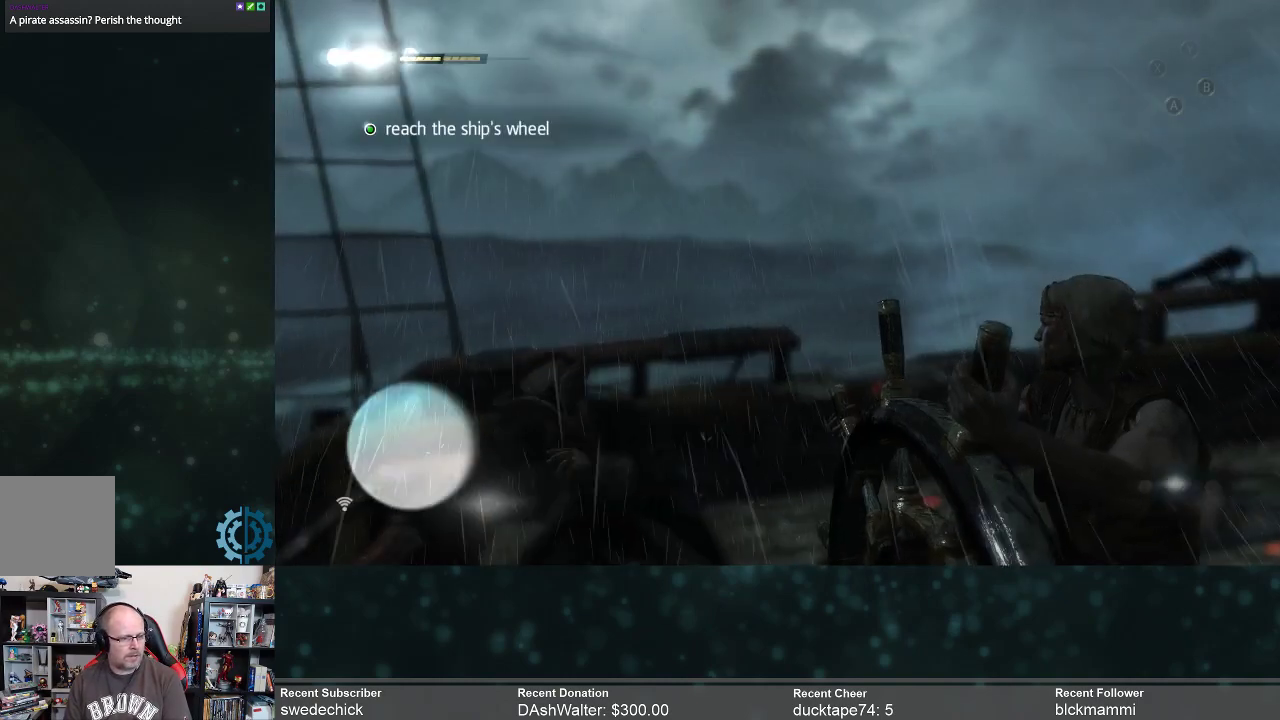
{"buttons": [], "left_stick": "right", "right_stick": "left", "events": [[267, "right_stick", "left"], [500, "left_stick", "right"]]}
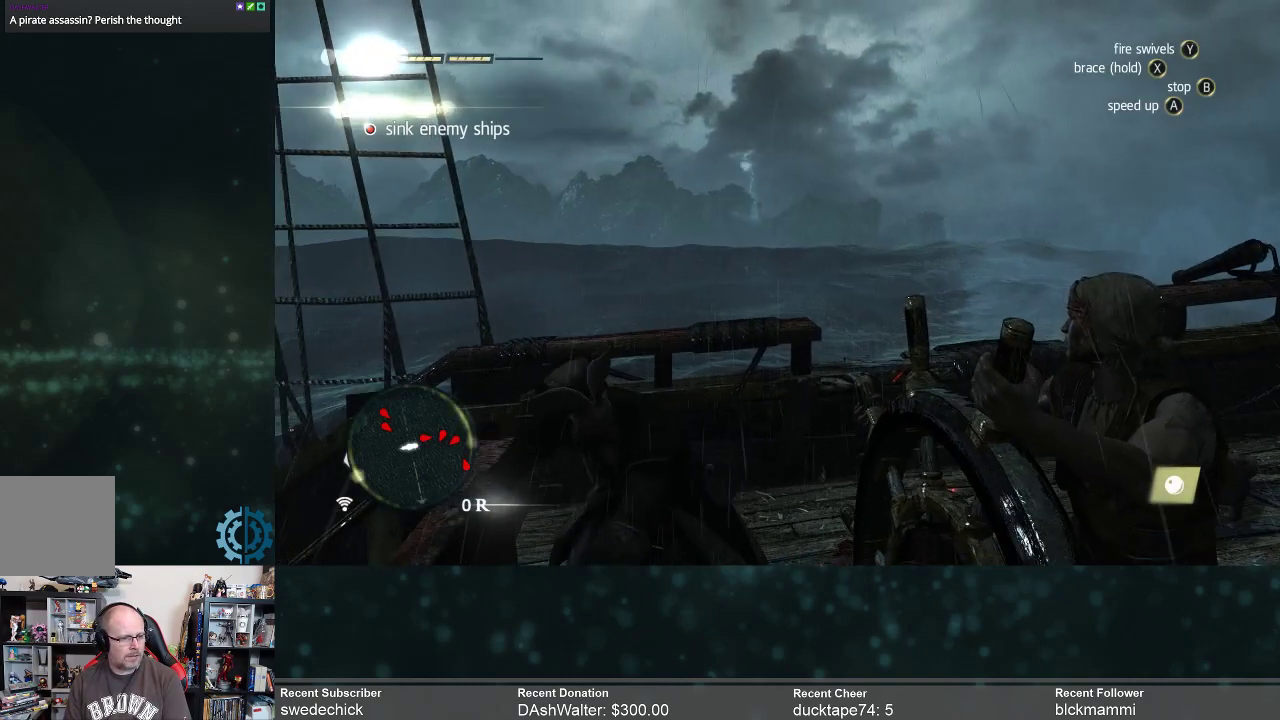
{"buttons": ["L2"], "left_stick": "center", "right_stick": "center", "events": [[33, "L2", "down"], [67, "left_stick", "center"], [100, "right_stick", "center"]]}
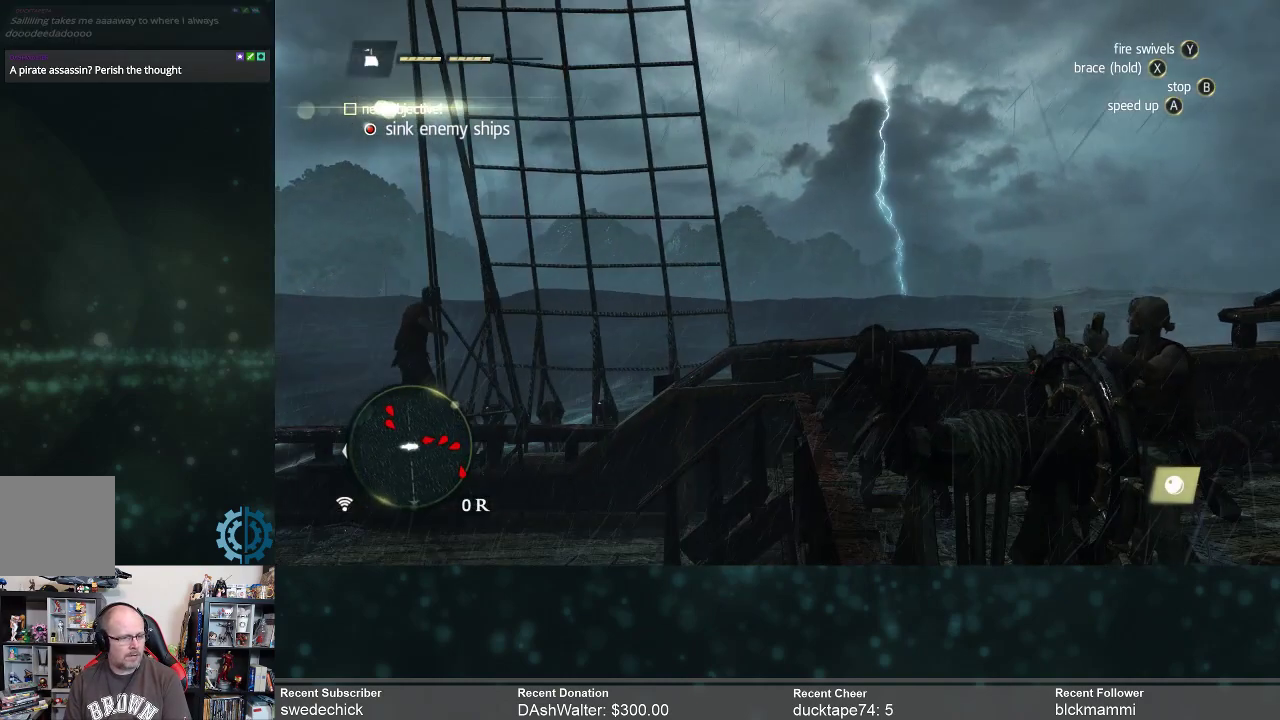
{"buttons": ["L2"], "left_stick": "center", "right_stick": "left", "events": [[100, "right_stick", "down-left"], [400, "right_stick", "left"]]}
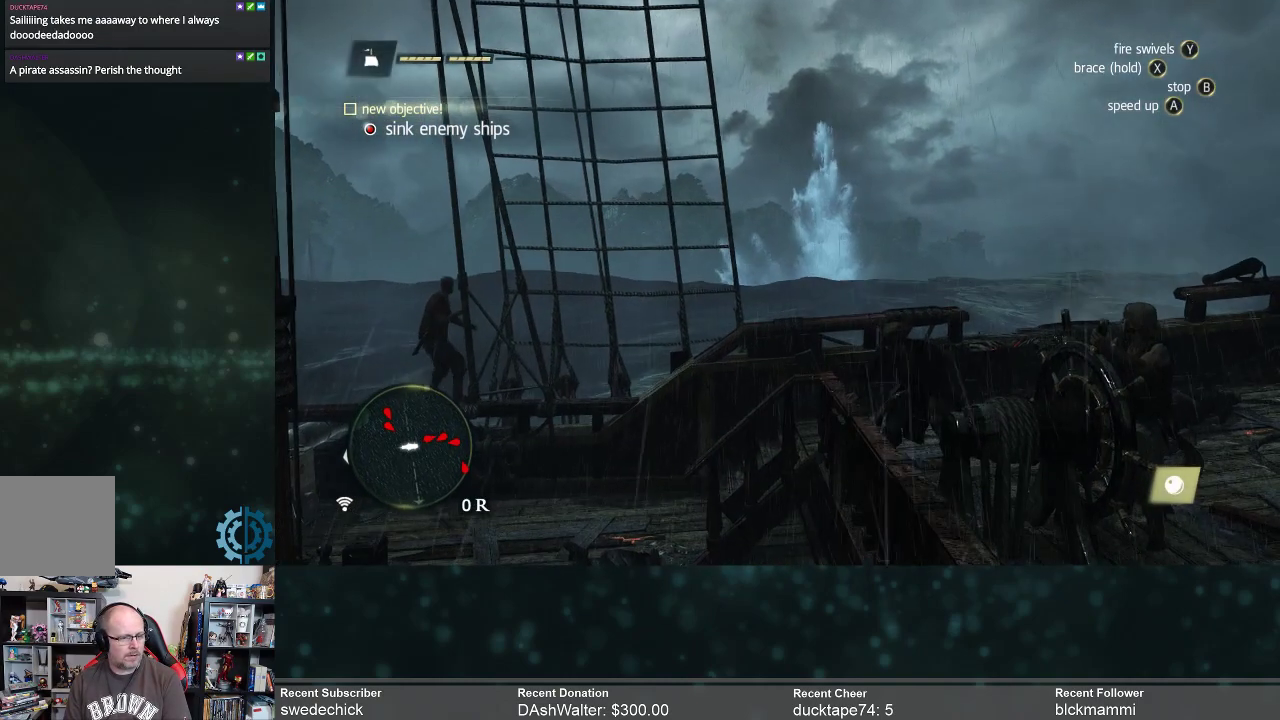
{"buttons": ["L2"], "left_stick": "center", "right_stick": "left", "events": []}
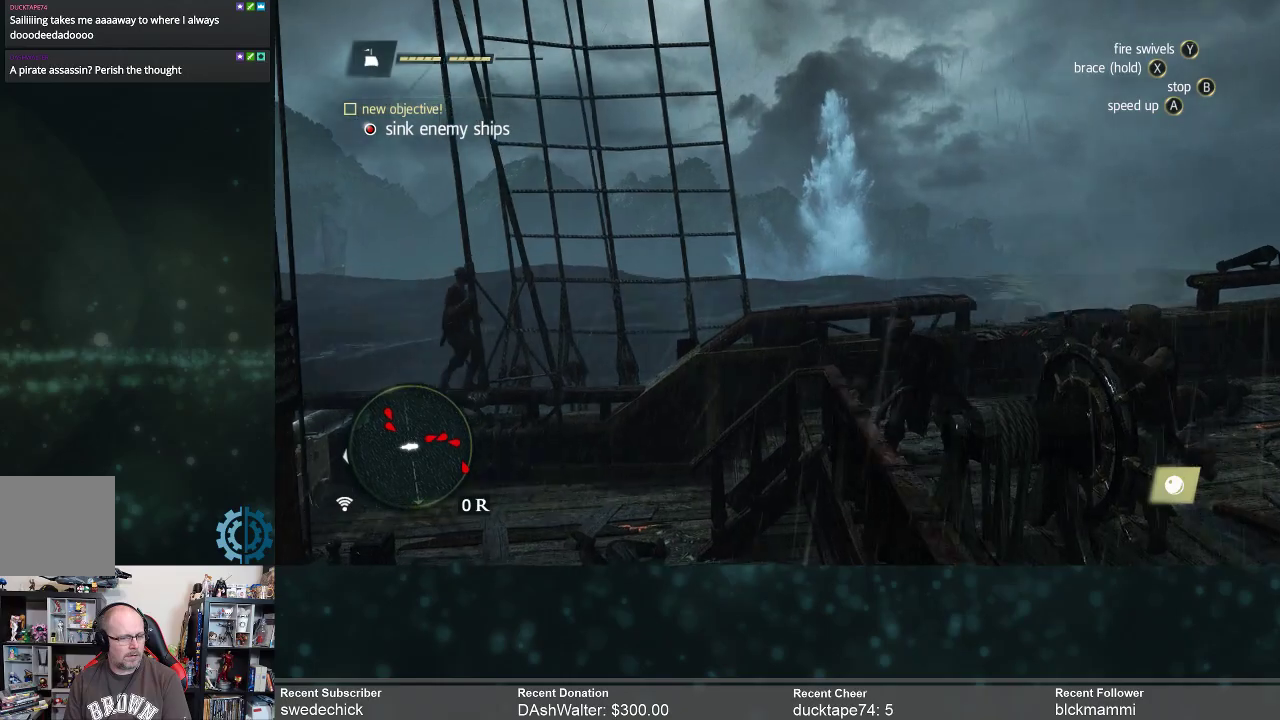
{"buttons": ["L2"], "left_stick": "center", "right_stick": "left", "events": []}
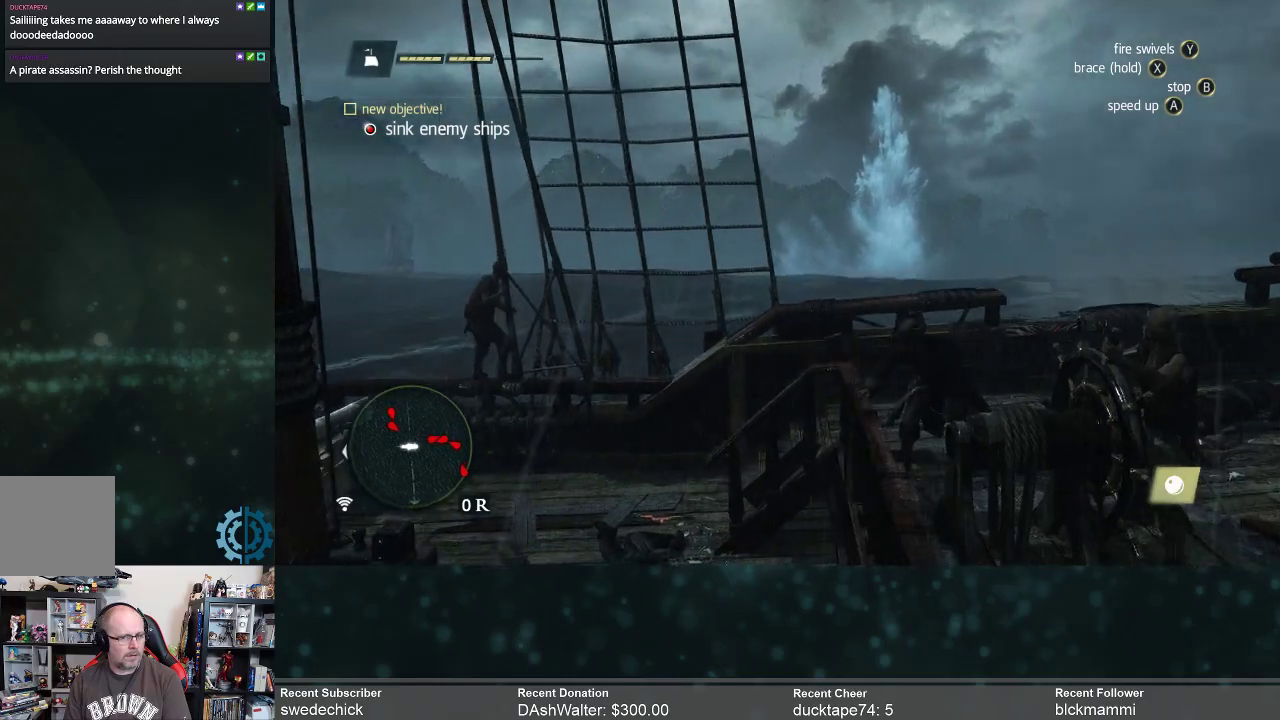
{"buttons": ["L2"], "left_stick": "center", "right_stick": "left", "events": []}
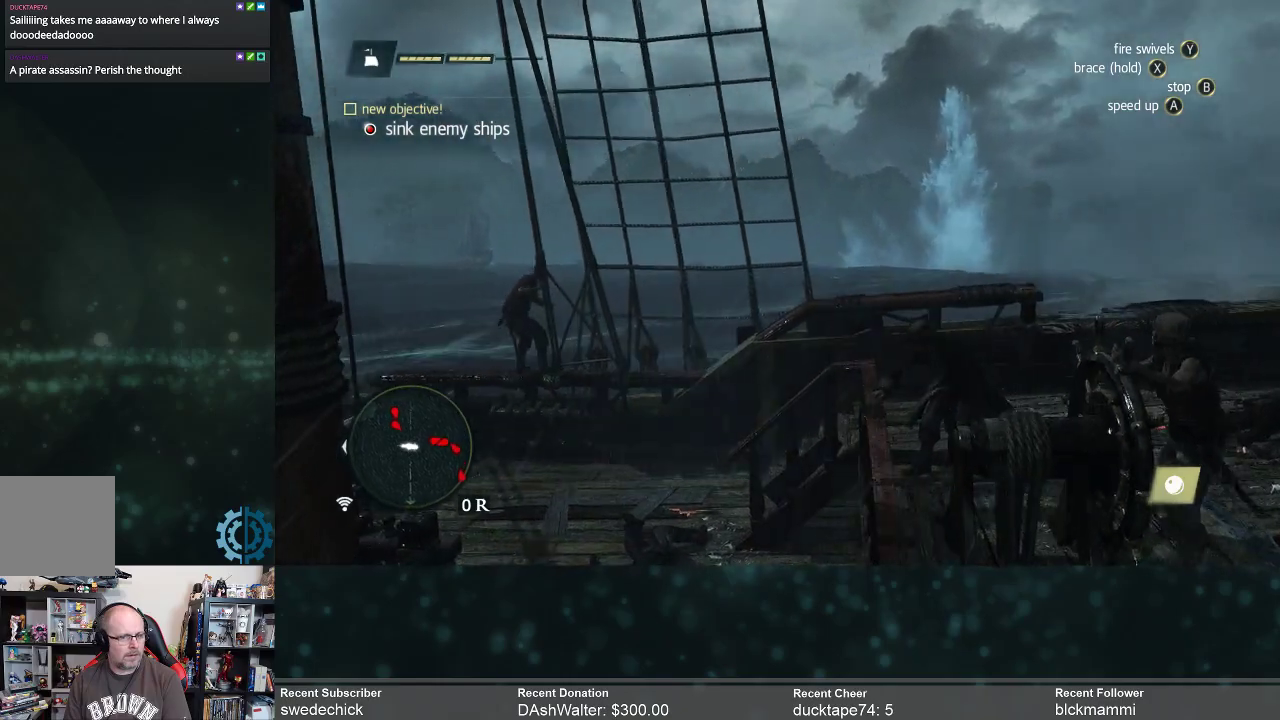
{"buttons": ["L2"], "left_stick": "center", "right_stick": "left", "events": []}
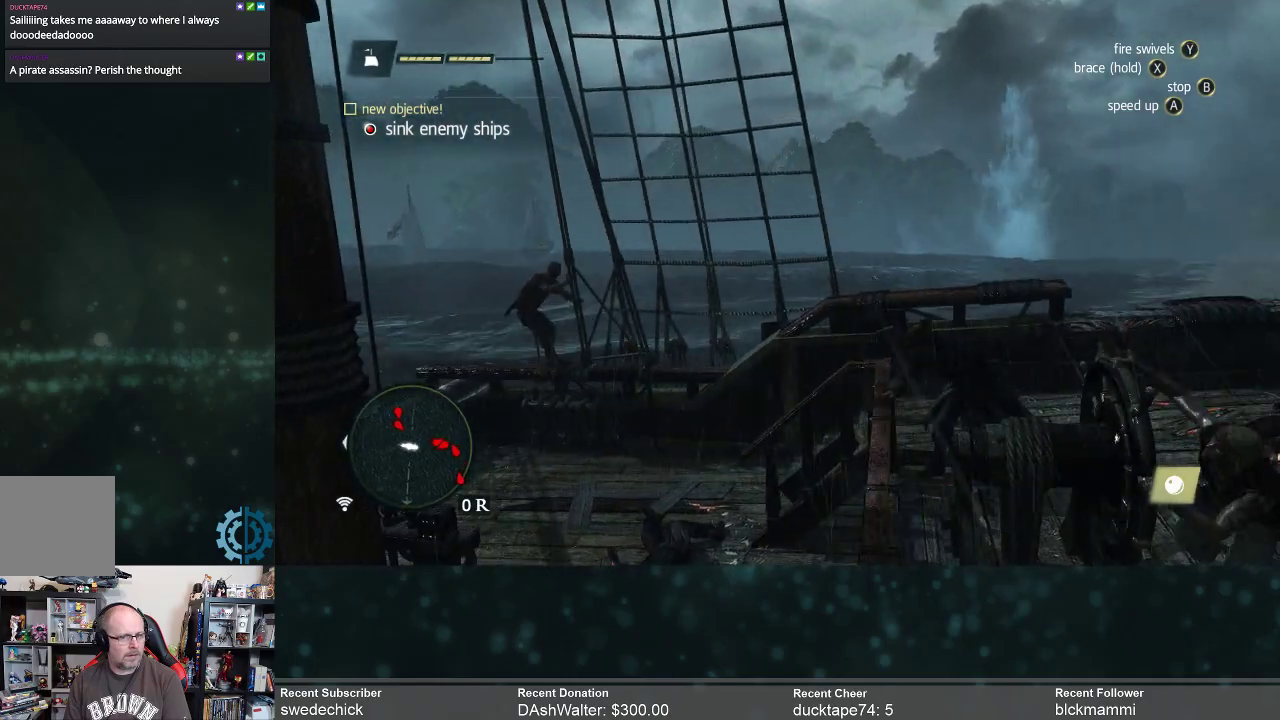
{"buttons": ["L2"], "left_stick": "center", "right_stick": "left", "events": []}
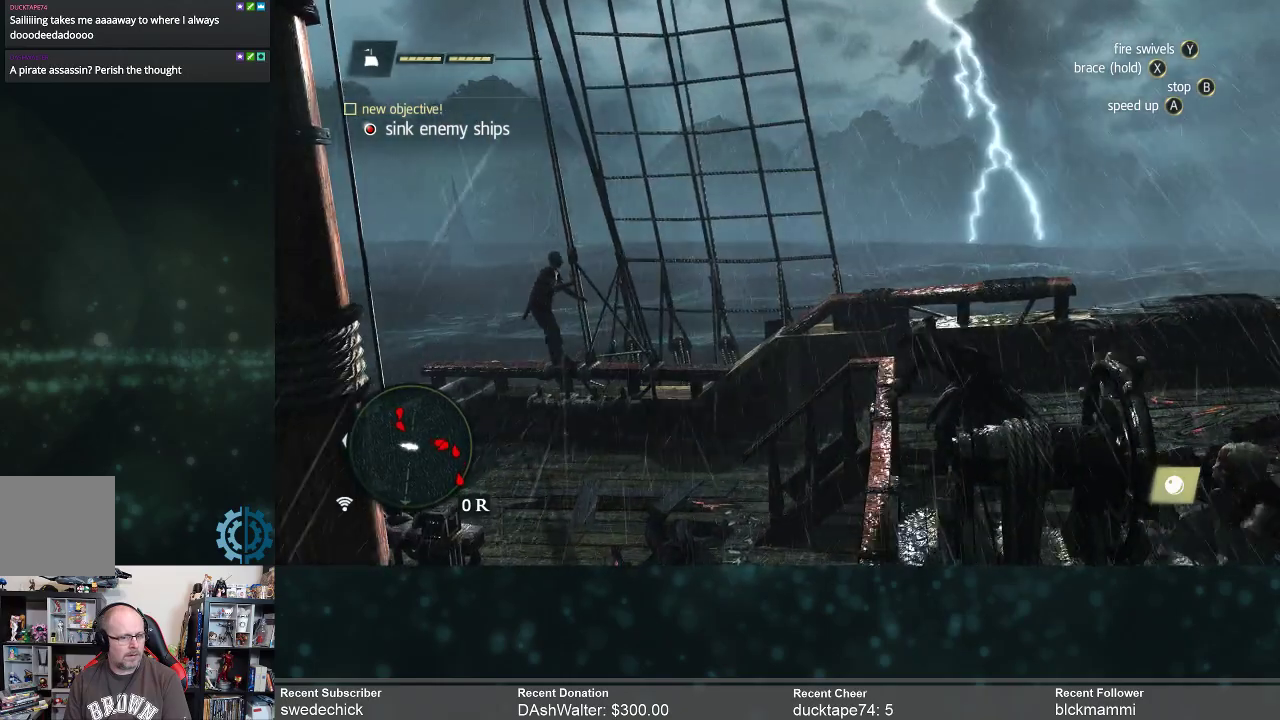
{"buttons": ["L2"], "left_stick": "center", "right_stick": "center", "events": [[33, "right_stick", "center"], [167, "right_stick", "right"], [467, "right_stick", "center"]]}
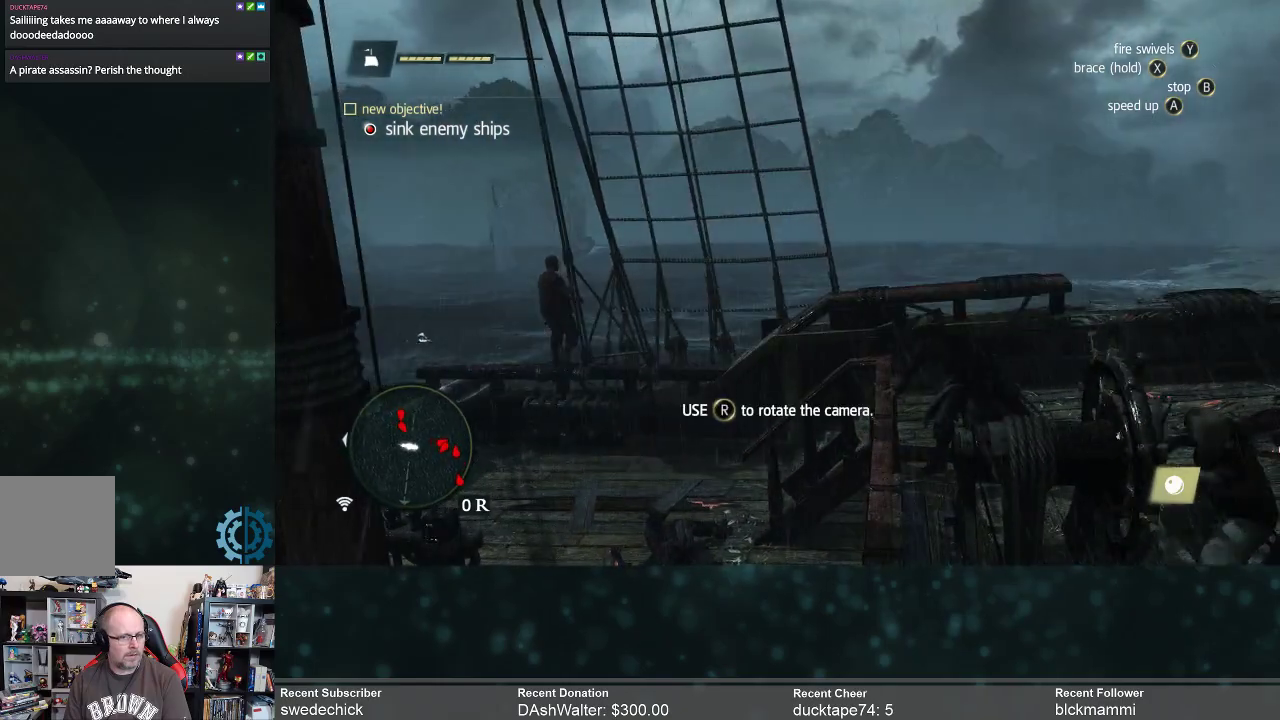
{"buttons": [], "left_stick": "center", "right_stick": "left", "events": [[300, "L2", "up"], [500, "right_stick", "left"]]}
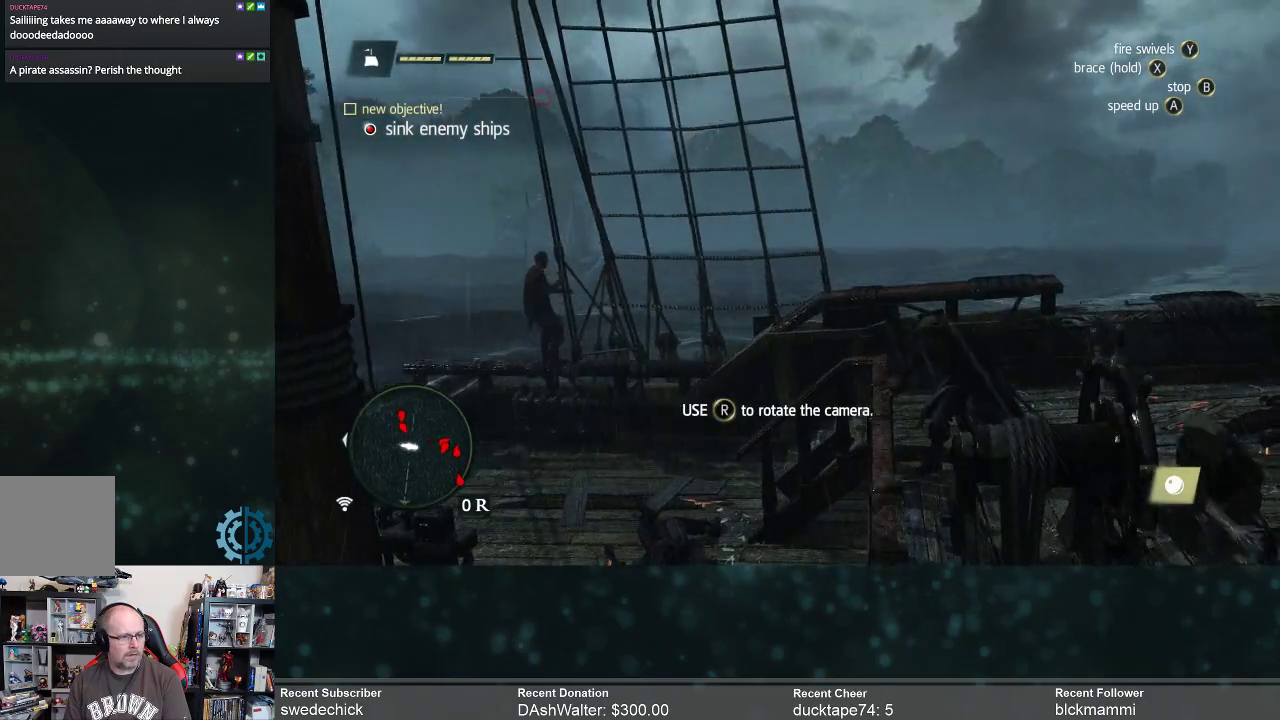
{"buttons": [], "left_stick": "center", "right_stick": "center", "events": [[467, "right_stick", "center"]]}
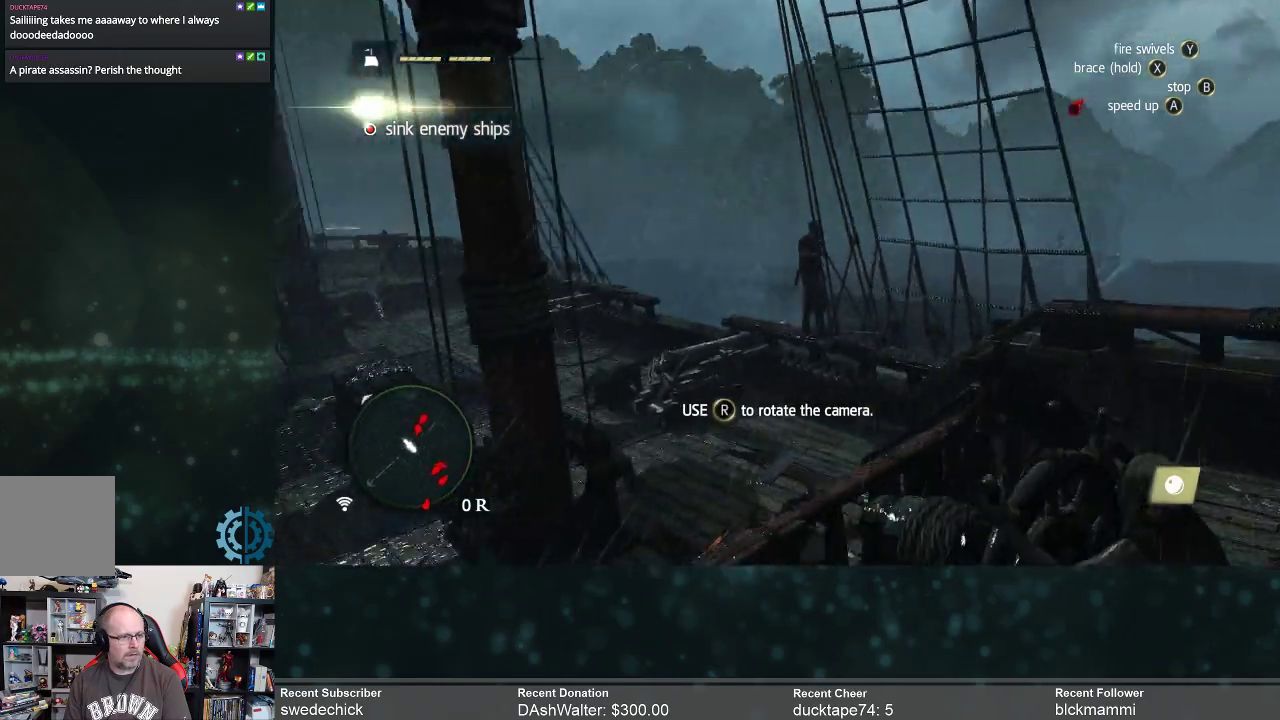
{"buttons": [], "left_stick": "center", "right_stick": "left", "events": [[167, "right_stick", "left"]]}
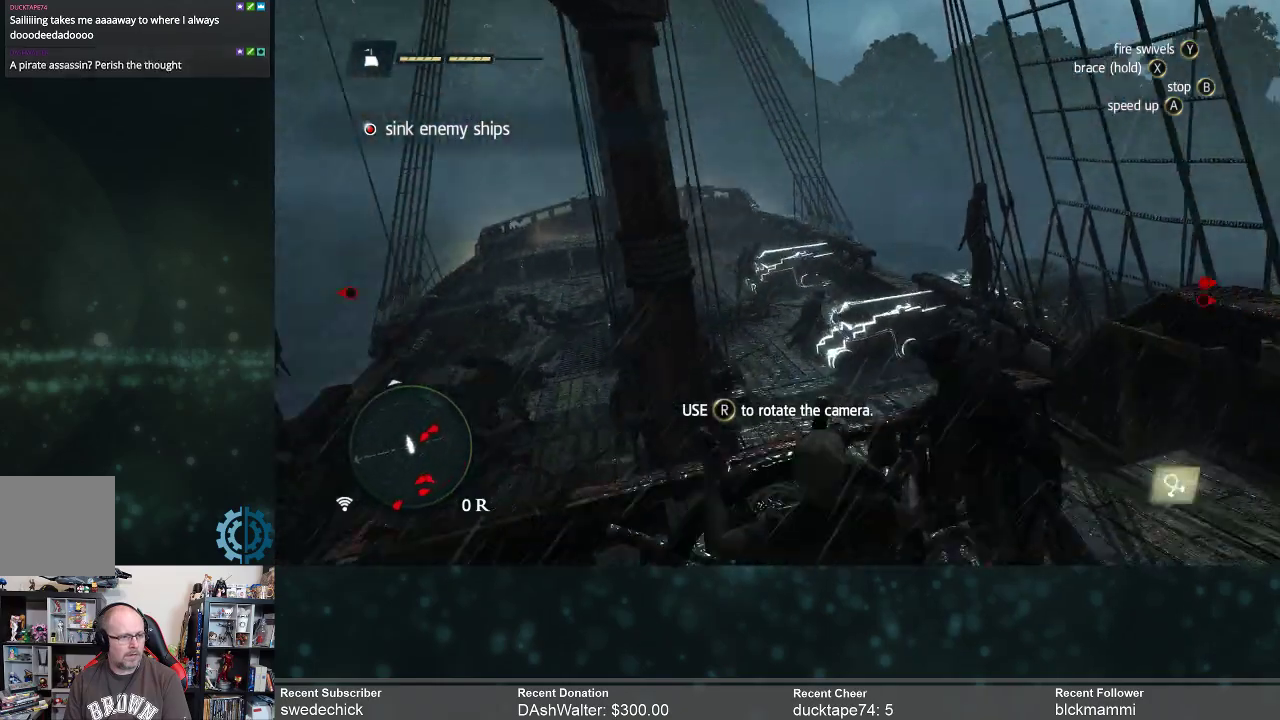
{"buttons": [], "left_stick": "left", "right_stick": "center", "events": [[133, "left_stick", "left"], [200, "right_stick", "center"]]}
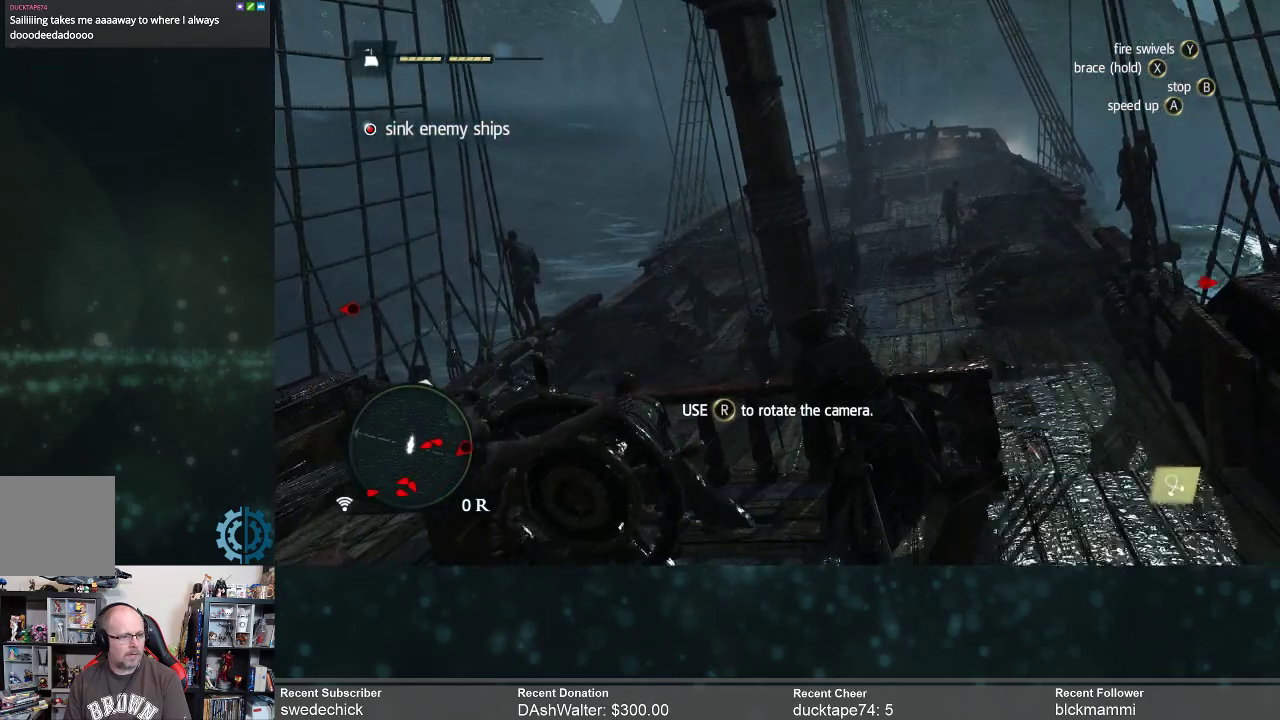
{"buttons": [], "left_stick": "left", "right_stick": "left", "events": [[333, "right_stick", "left"]]}
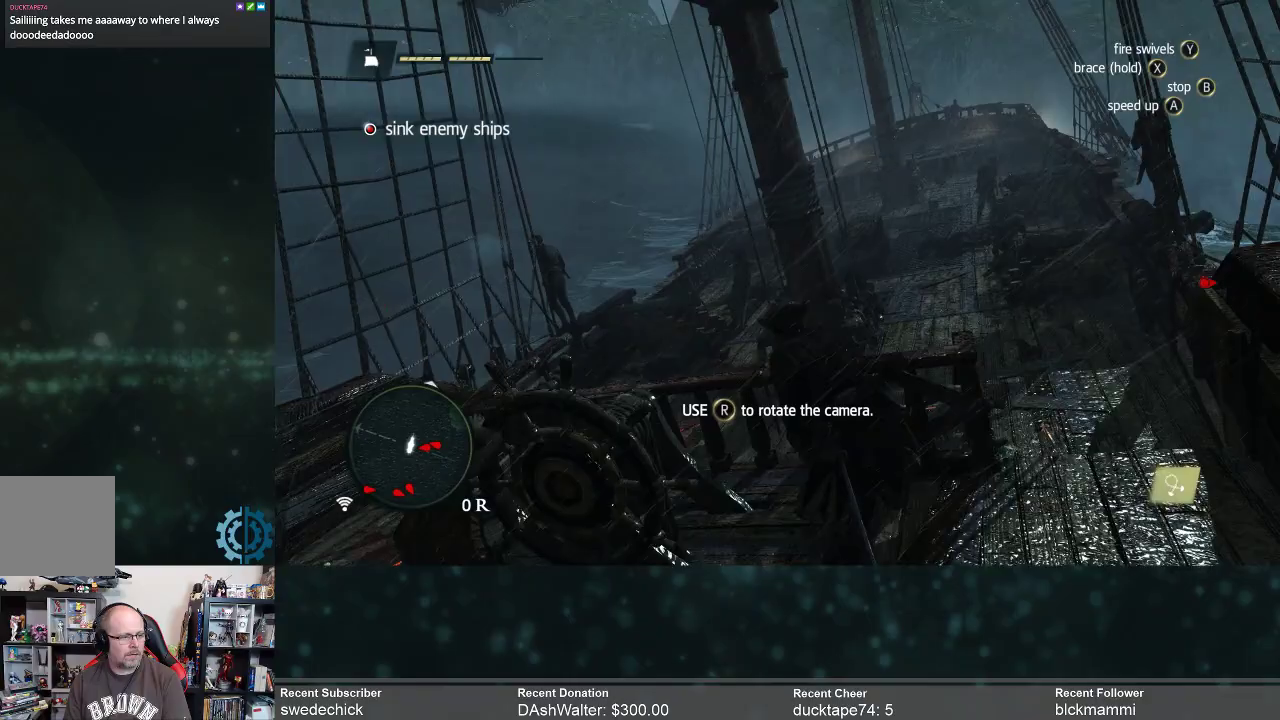
{"buttons": [], "left_stick": "left", "right_stick": "left", "events": [[200, "right_stick", "center"], [367, "right_stick", "left"]]}
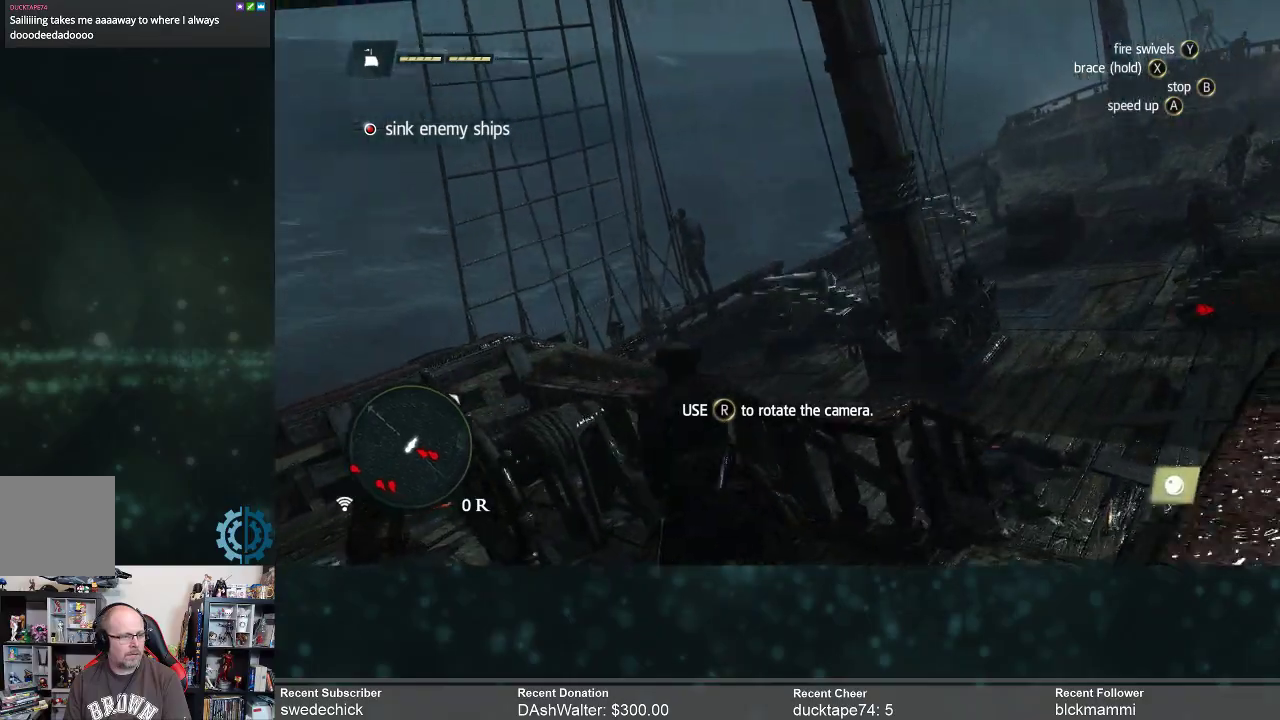
{"buttons": [], "left_stick": "left", "right_stick": "up", "events": [[233, "right_stick", "up-left"], [367, "right_stick", "up"]]}
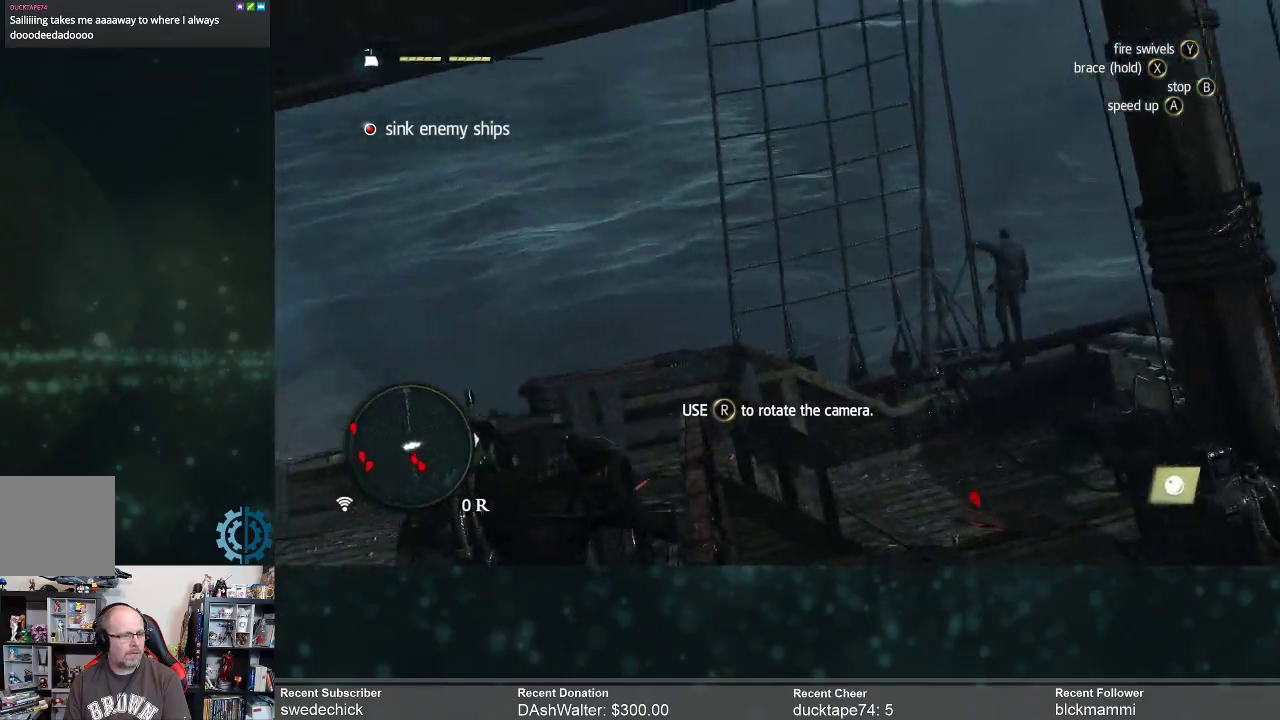
{"buttons": [], "left_stick": "left", "right_stick": "up-left", "events": [[133, "right_stick", "center"], [267, "right_stick", "left"], [333, "right_stick", "up-left"]]}
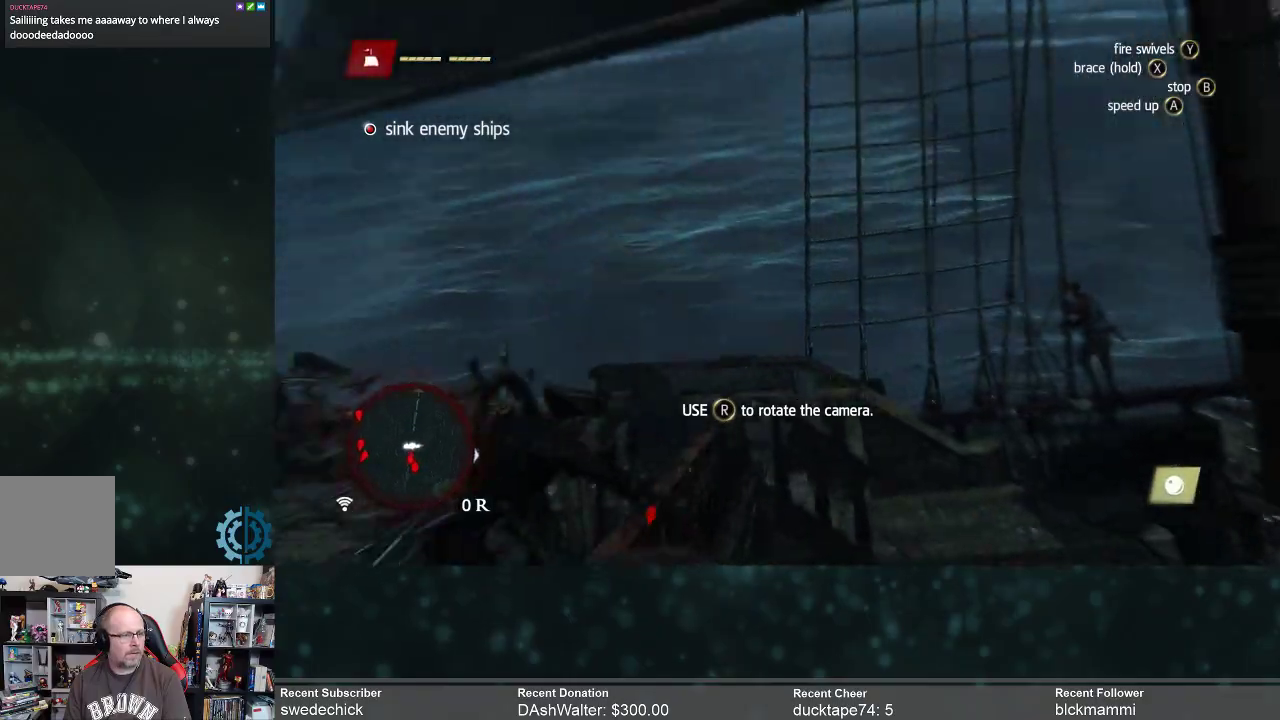
{"buttons": [], "left_stick": "left", "right_stick": "up", "events": [[133, "right_stick", "center"], [300, "right_stick", "up"]]}
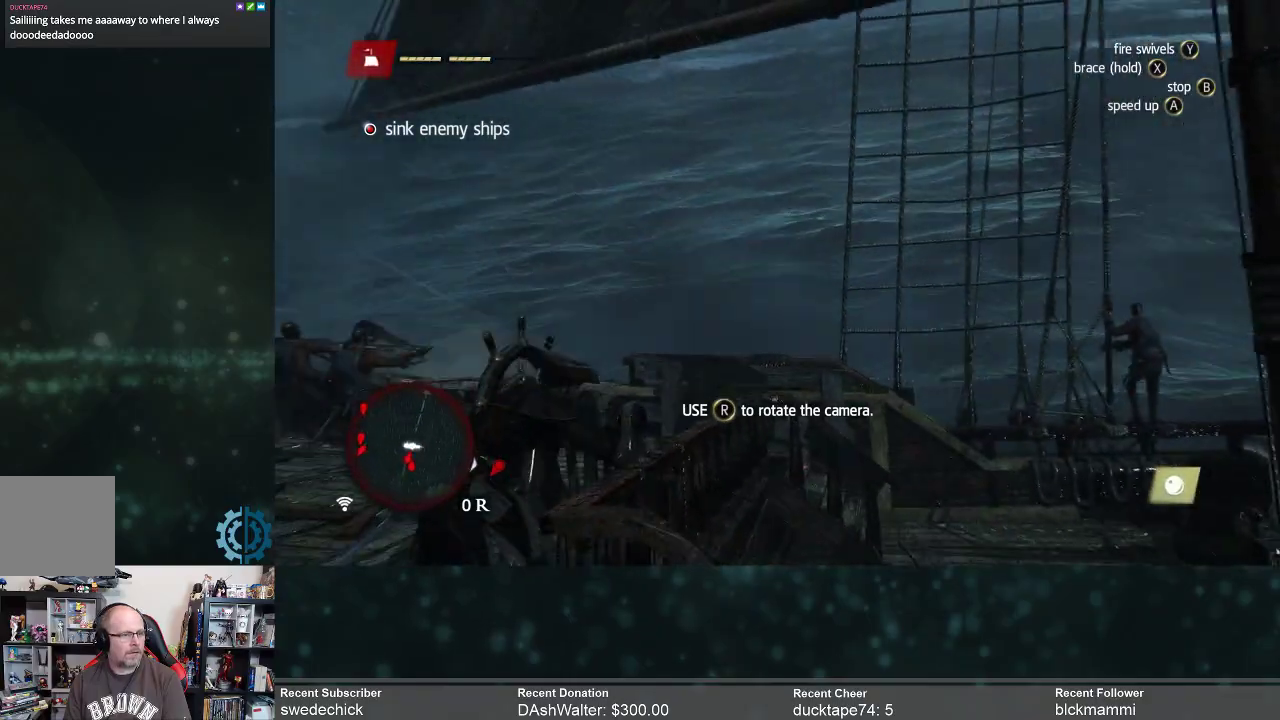
{"buttons": [], "left_stick": "left", "right_stick": "center", "events": [[267, "right_stick", "center"]]}
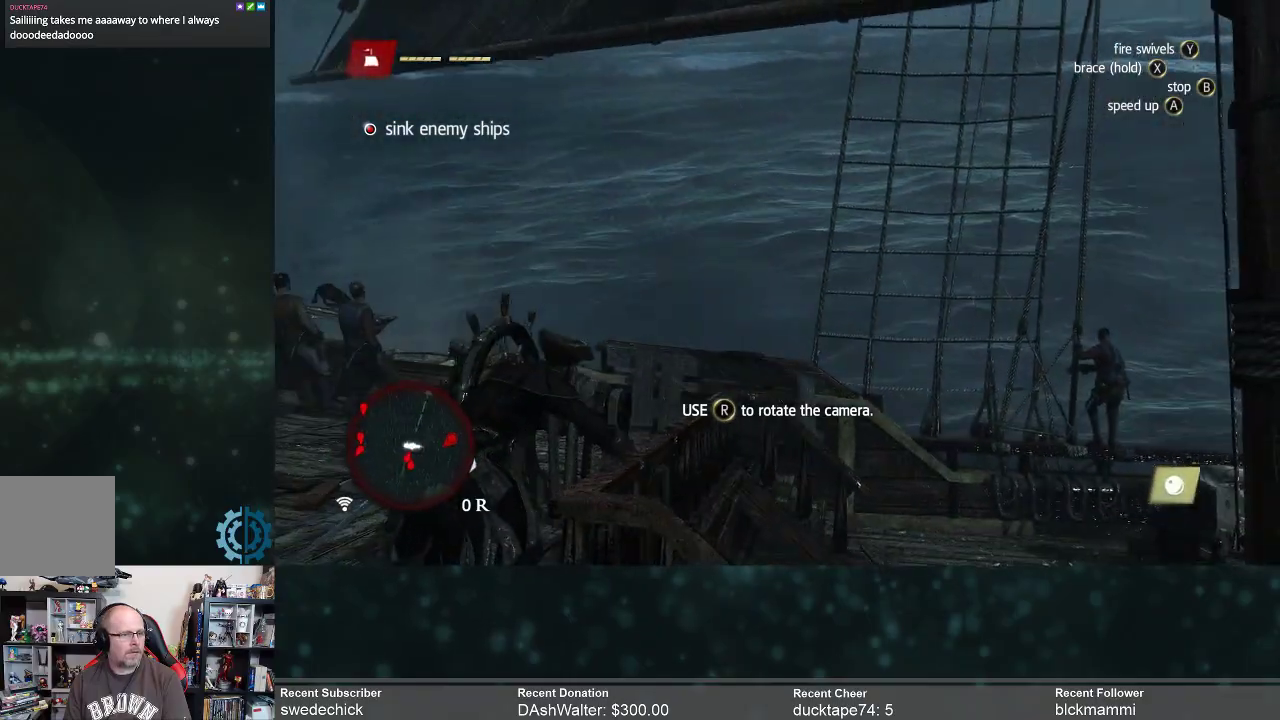
{"buttons": [], "left_stick": "left", "right_stick": "right", "events": [[67, "right_stick", "up"], [367, "right_stick", "right"]]}
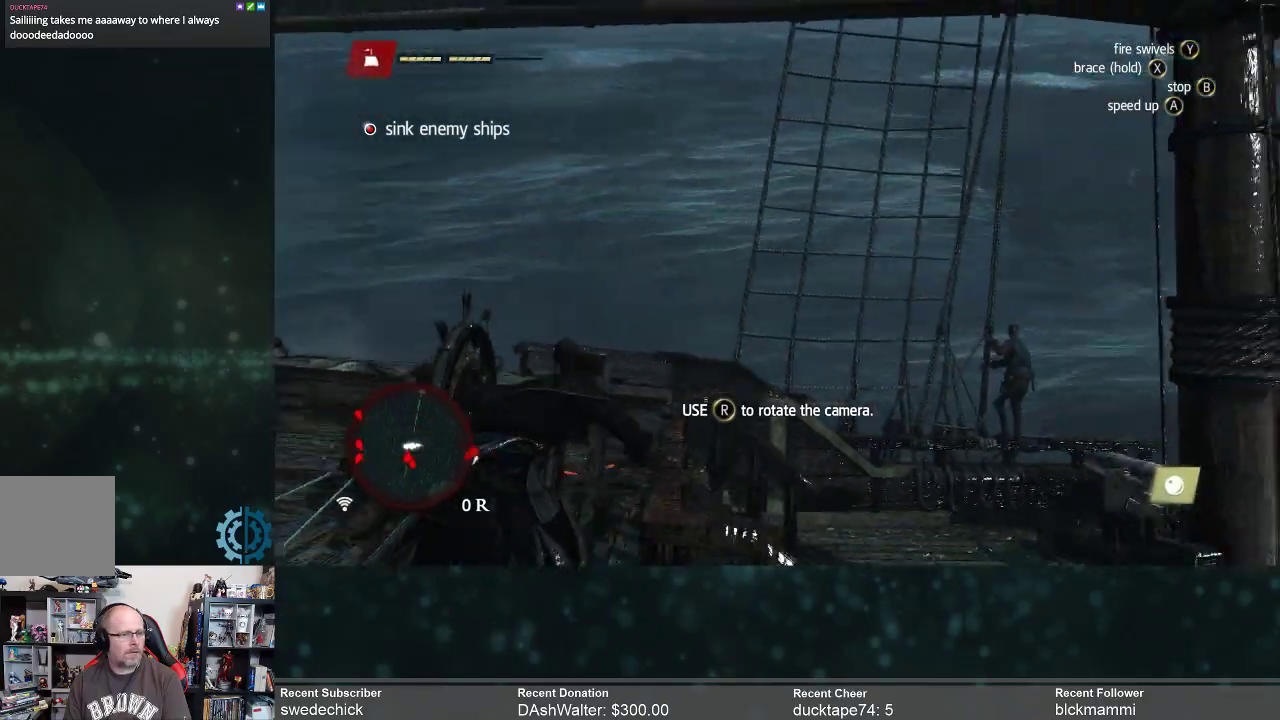
{"buttons": [], "left_stick": "left", "right_stick": "center", "events": [[467, "right_stick", "center"]]}
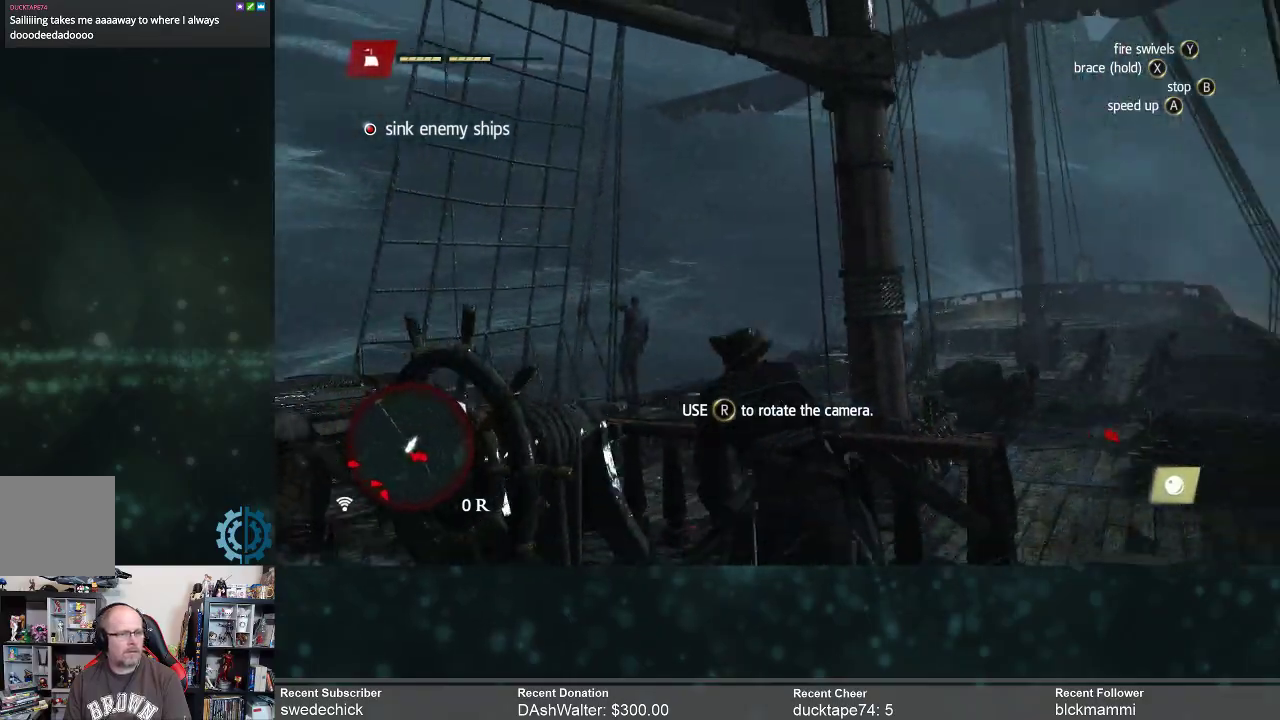
{"buttons": [], "left_stick": "left", "right_stick": "right", "events": [[100, "right_stick", "right"]]}
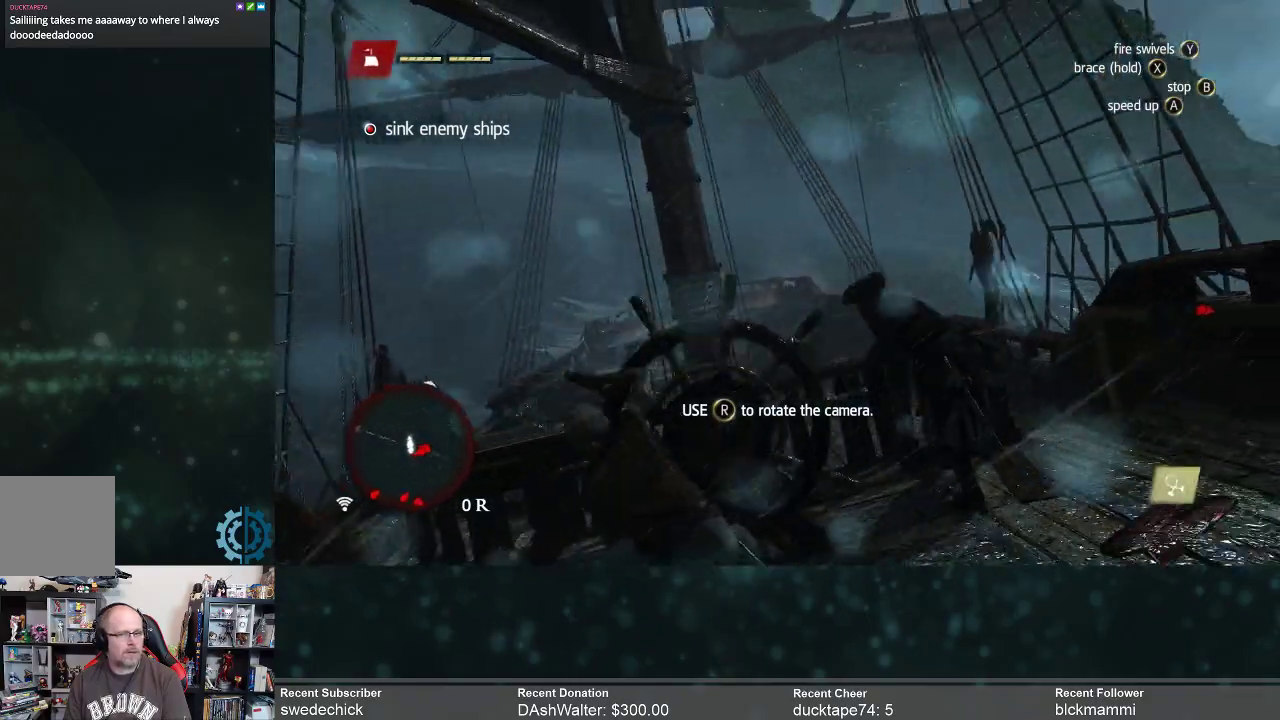
{"buttons": [], "left_stick": "left", "right_stick": "right", "events": [[33, "right_stick", "center"], [200, "right_stick", "right"]]}
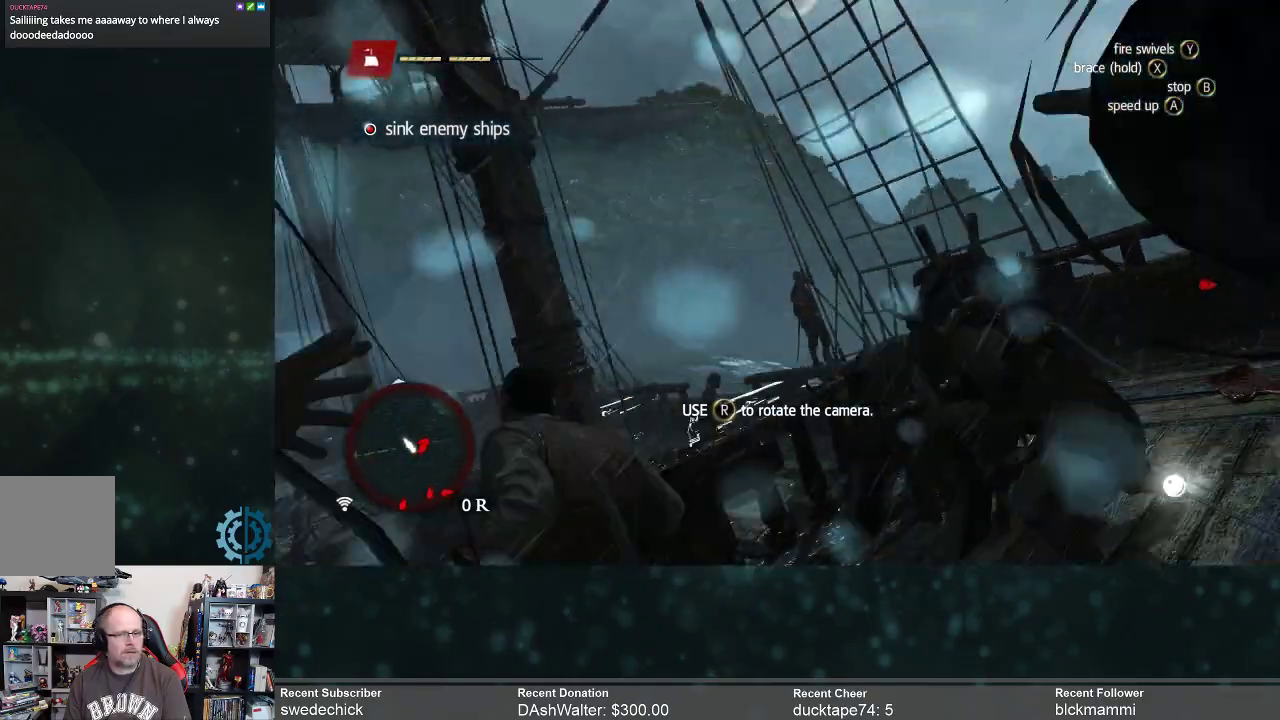
{"buttons": [], "left_stick": "left", "right_stick": "right", "events": [[100, "right_stick", "center"], [267, "right_stick", "right"]]}